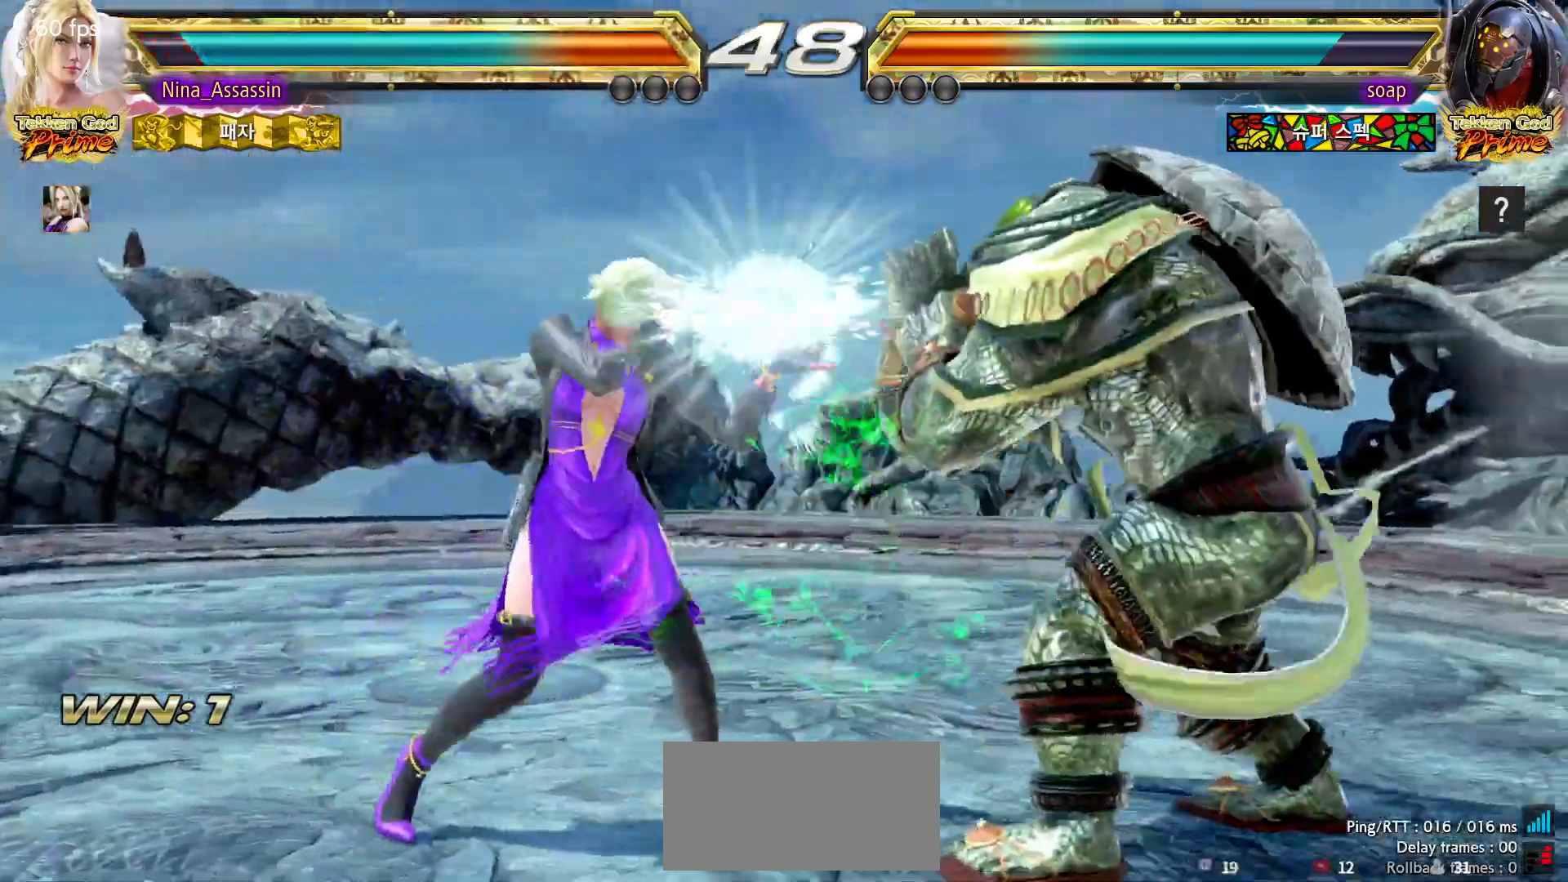
Gameplay with a controller (arcade stick); each line is a JSON object with the inputs held at the frame after it (dt_ms = milliseconds from this image to that frame). "events" lists button and stick changes between this image and that frame as [ms after this image, input, new state], when the widget could be followed in between. Not read: L3 R3.
{"dt_ms": 500, "buttons": [], "left_stick": "center", "events": [[383, "left_stick", "down"], [433, "left_stick", "center"]]}
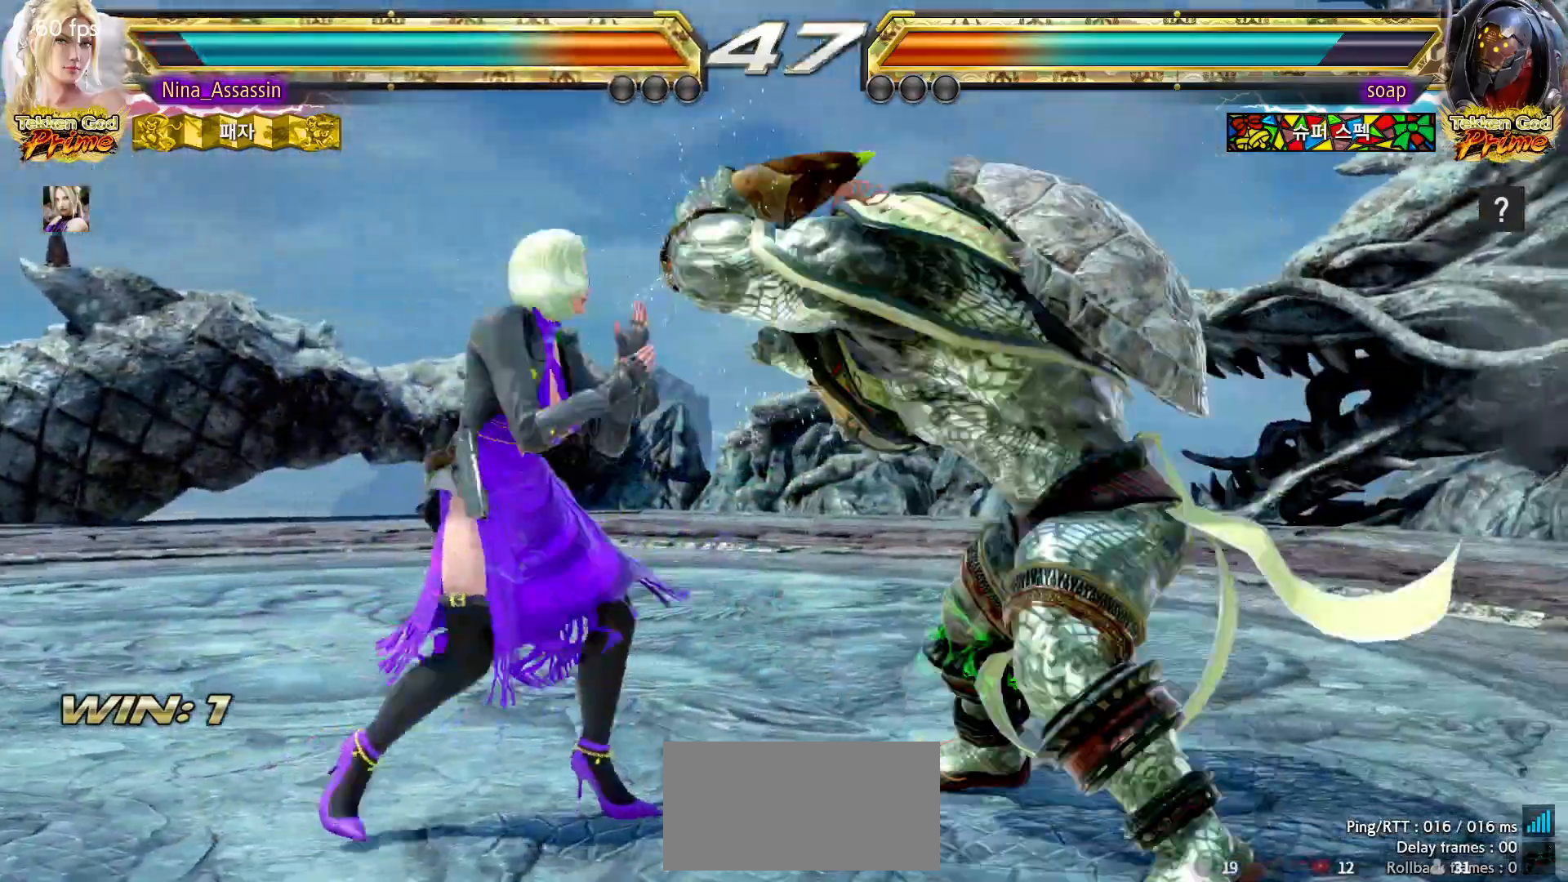
{"dt_ms": 500, "buttons": [], "left_stick": "left"}
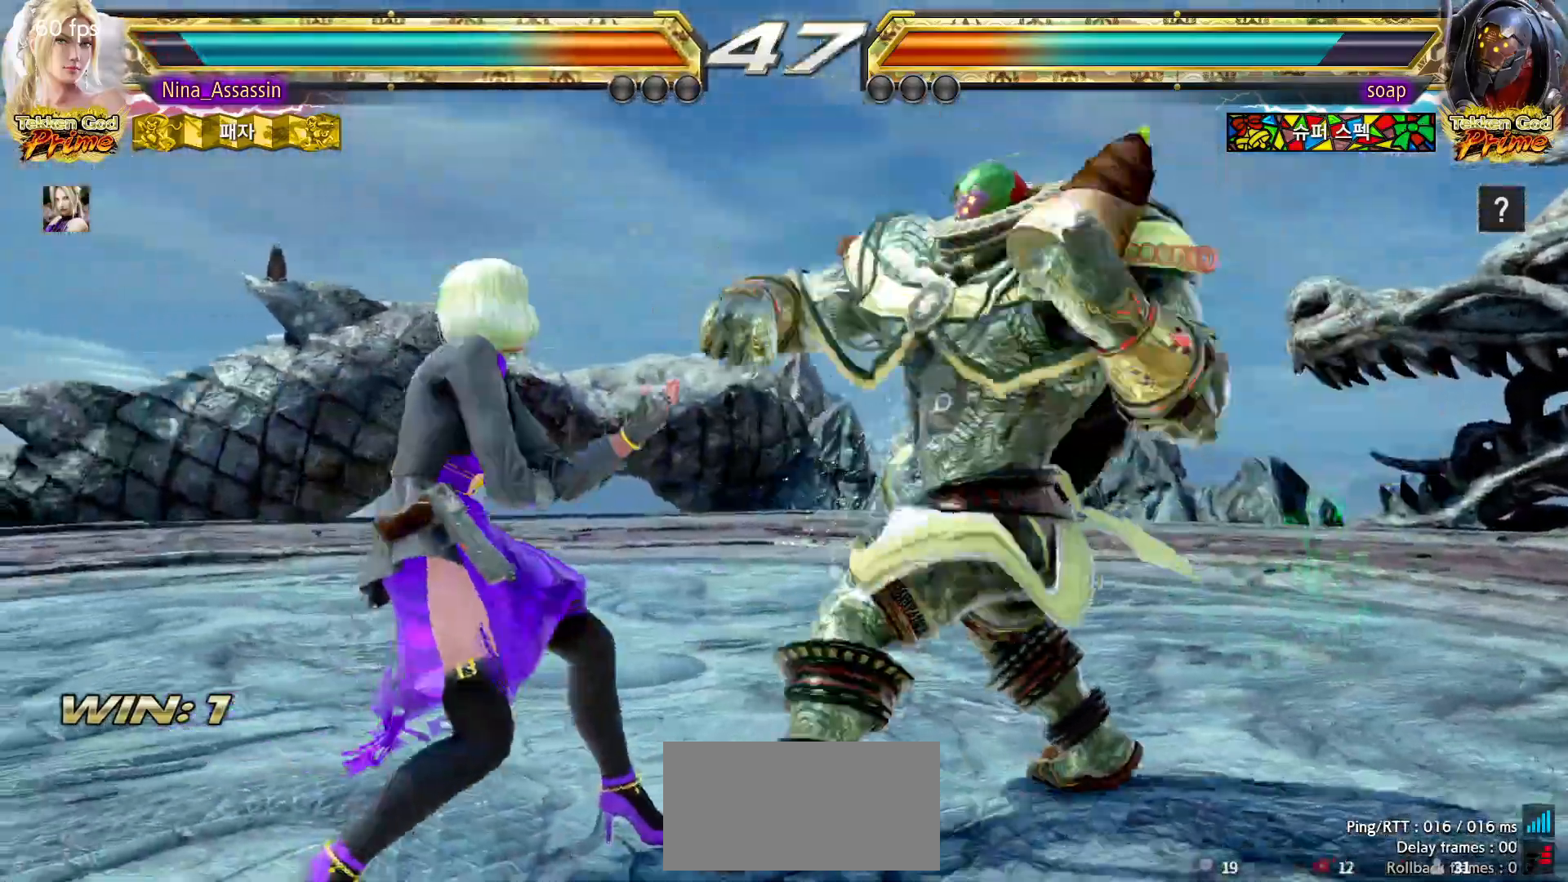
{"dt_ms": 500, "buttons": [], "left_stick": "center"}
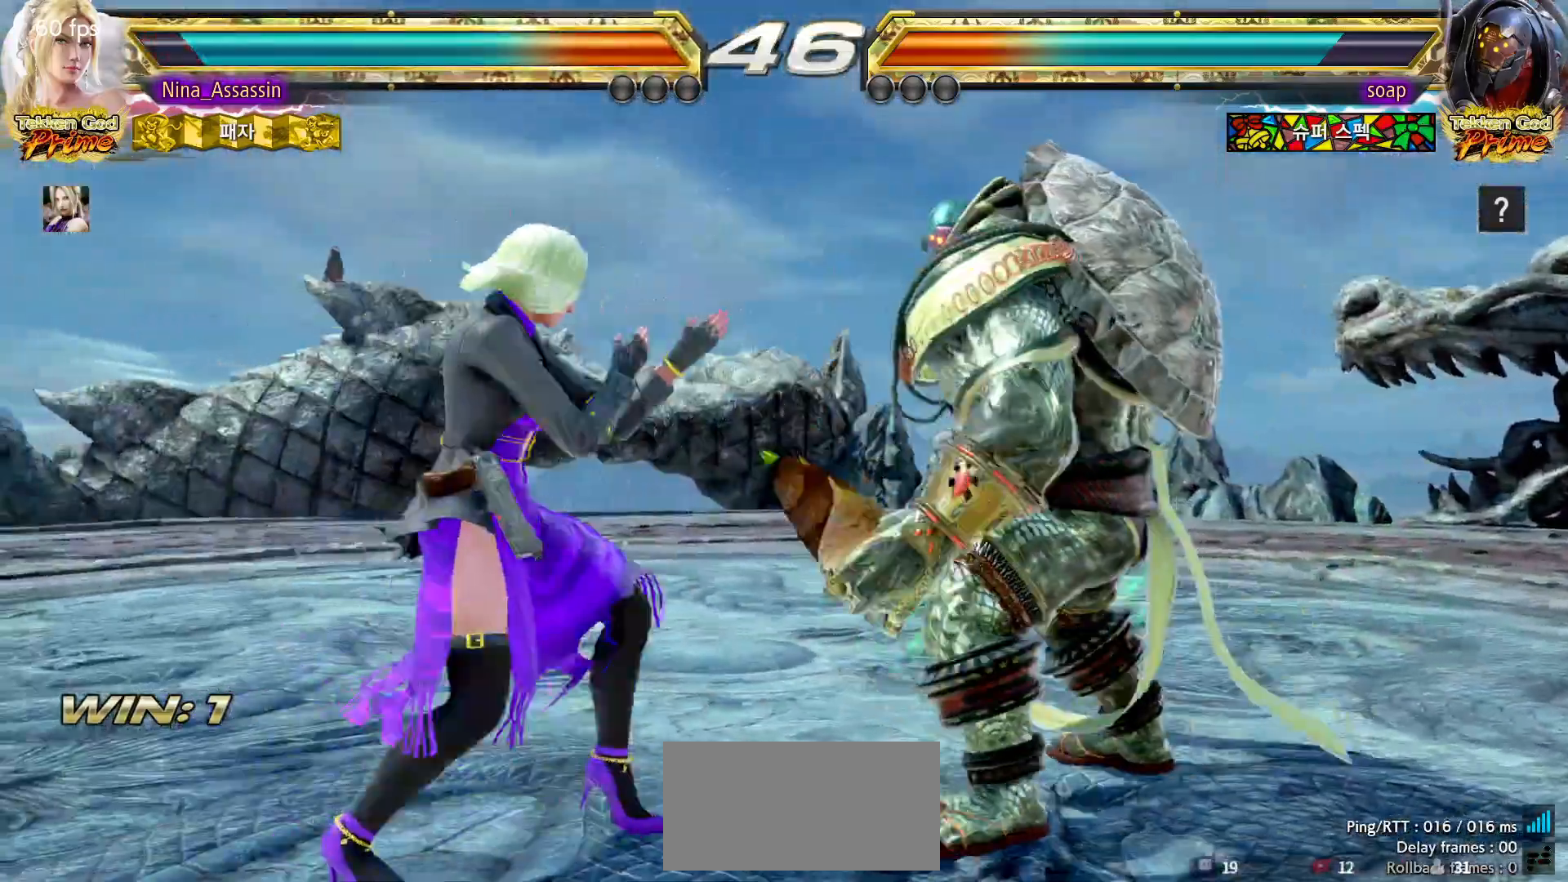
{"dt_ms": 500, "buttons": [], "left_stick": "center"}
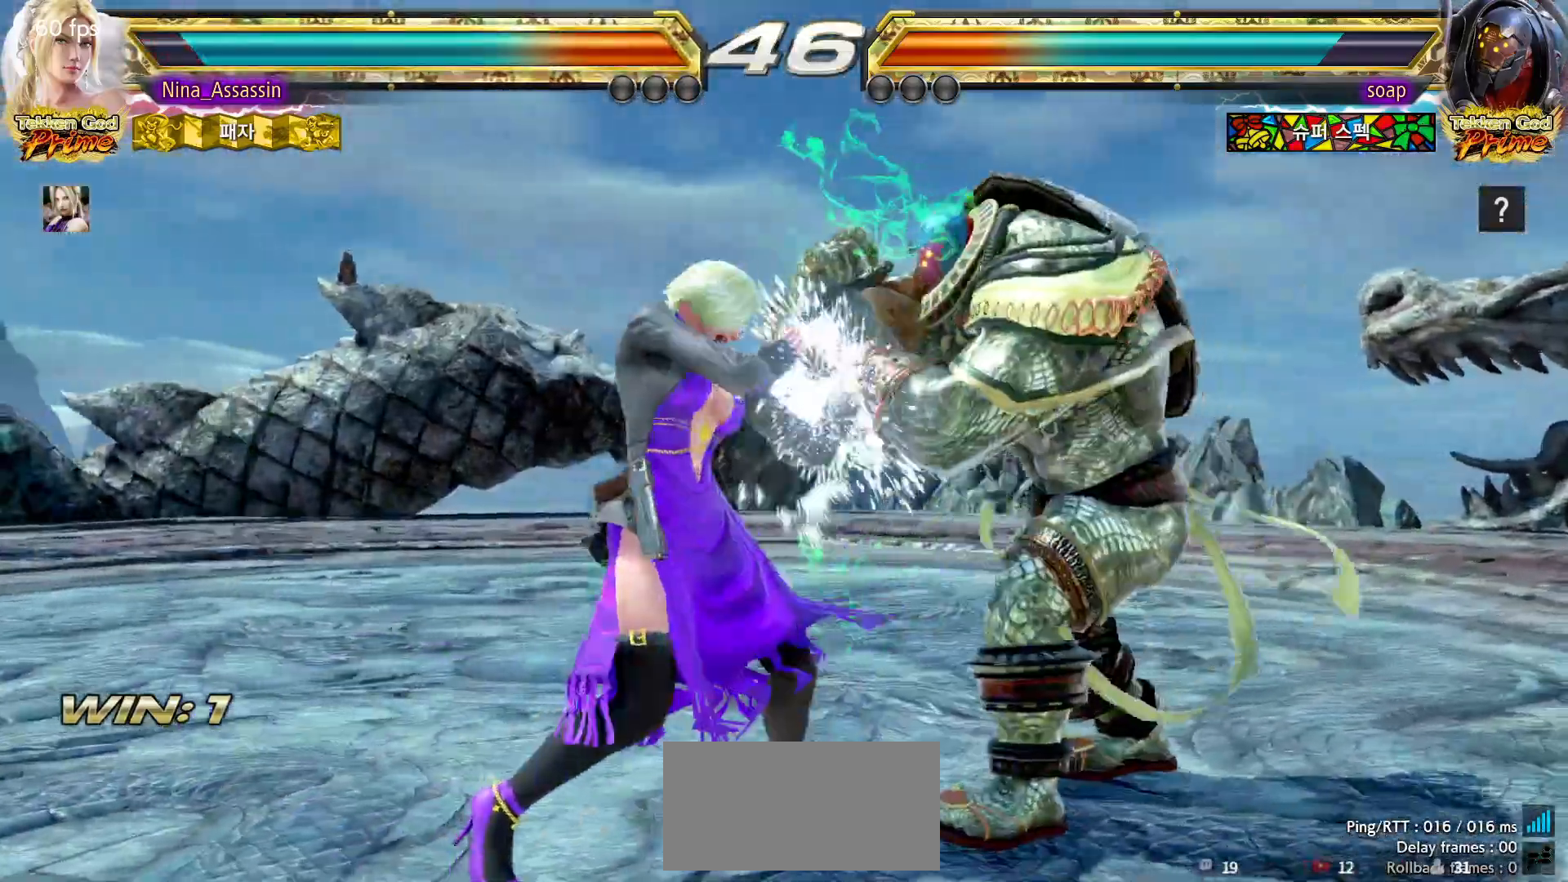
{"dt_ms": 500, "buttons": [], "left_stick": "center", "events": [[117, "CIRCLE", "down"], [200, "CIRCLE", "up"]]}
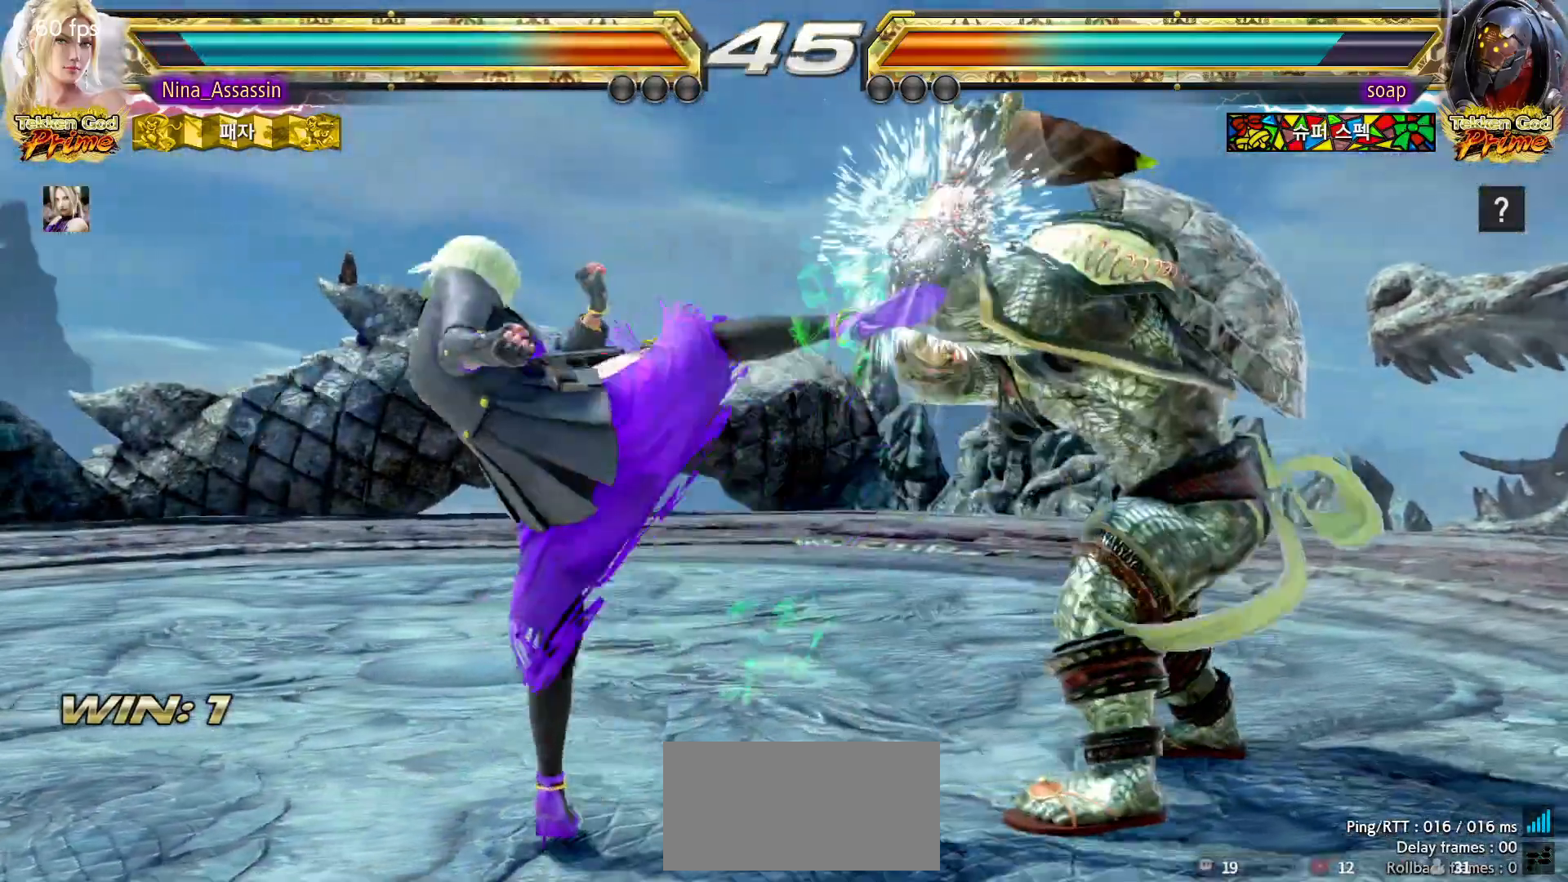
{"dt_ms": 500, "buttons": [], "left_stick": "left", "events": [[183, "left_stick", "left"], [267, "left_stick", "center"], [317, "left_stick", "left"]]}
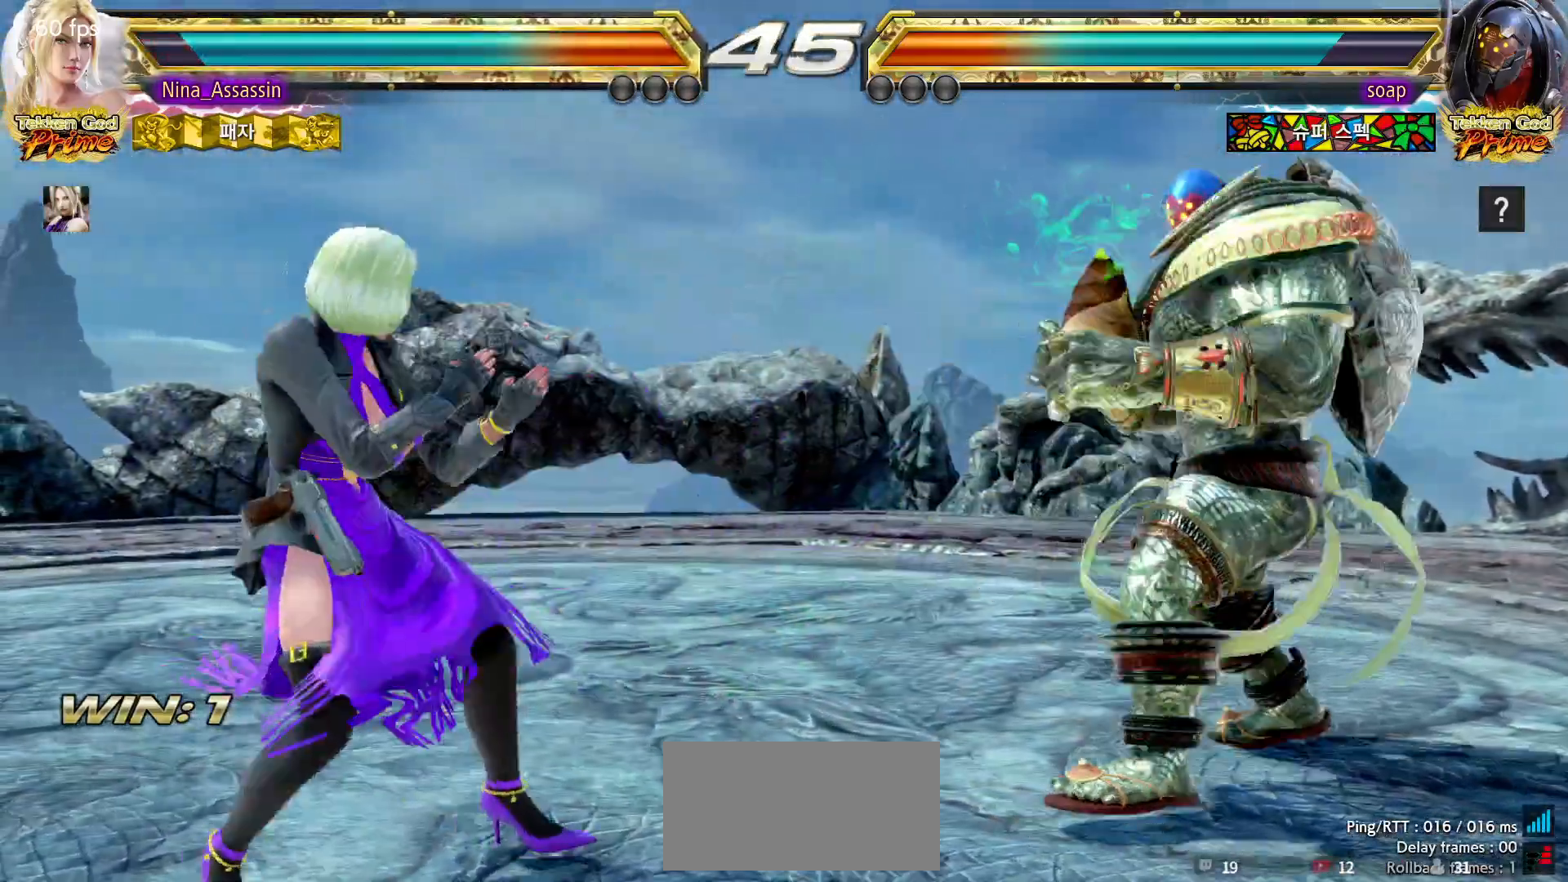
{"dt_ms": 500, "buttons": [], "left_stick": "left", "events": [[233, "CIRCLE", "down"], [333, "CIRCLE", "up"]]}
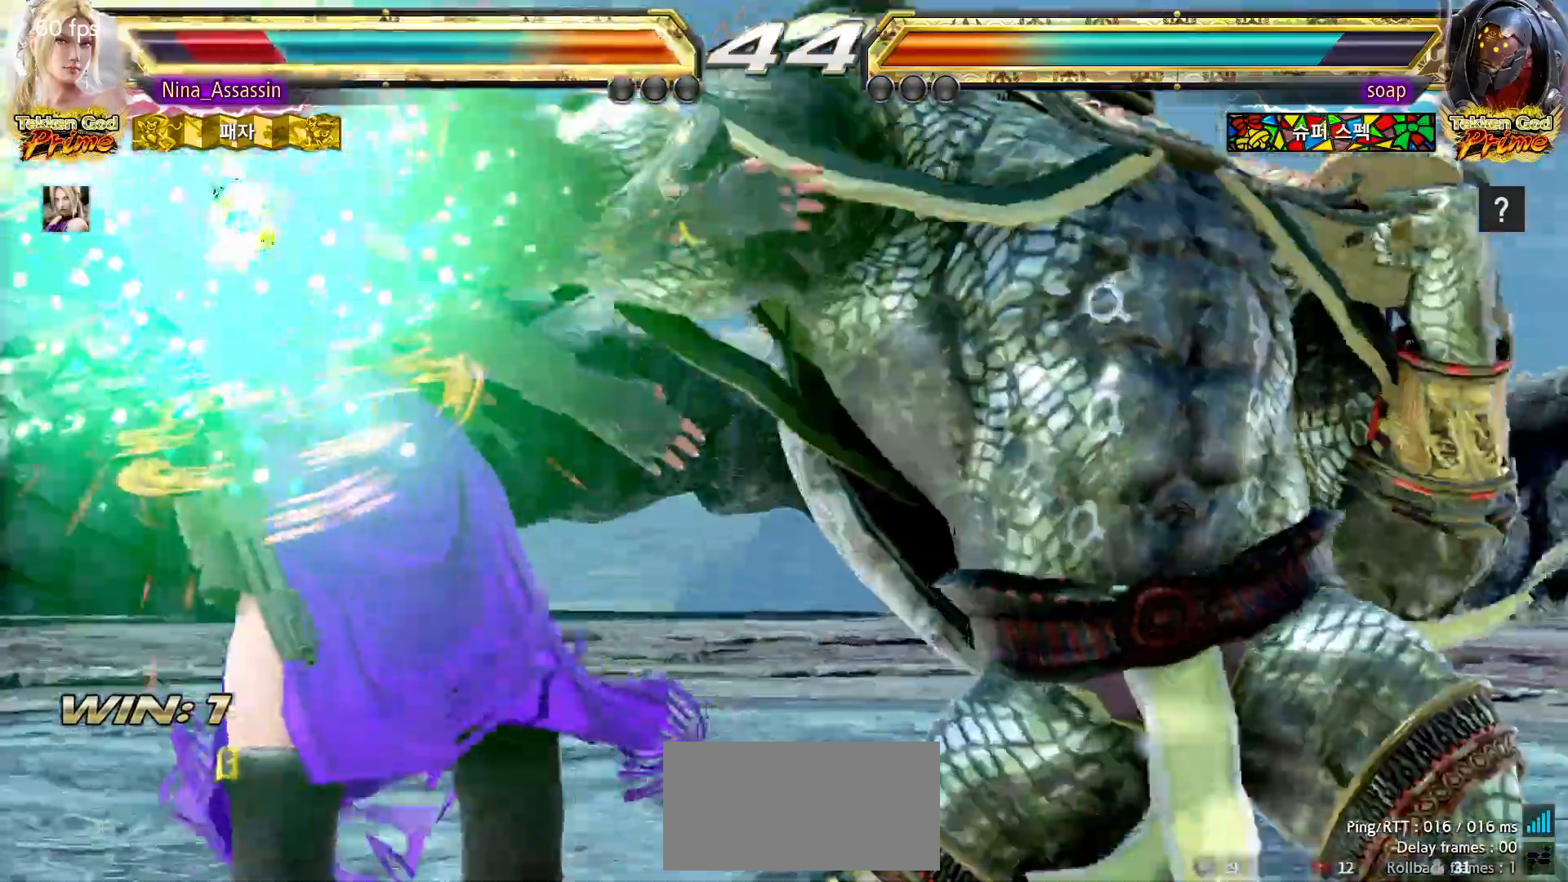
{"dt_ms": 500, "buttons": [], "left_stick": "center"}
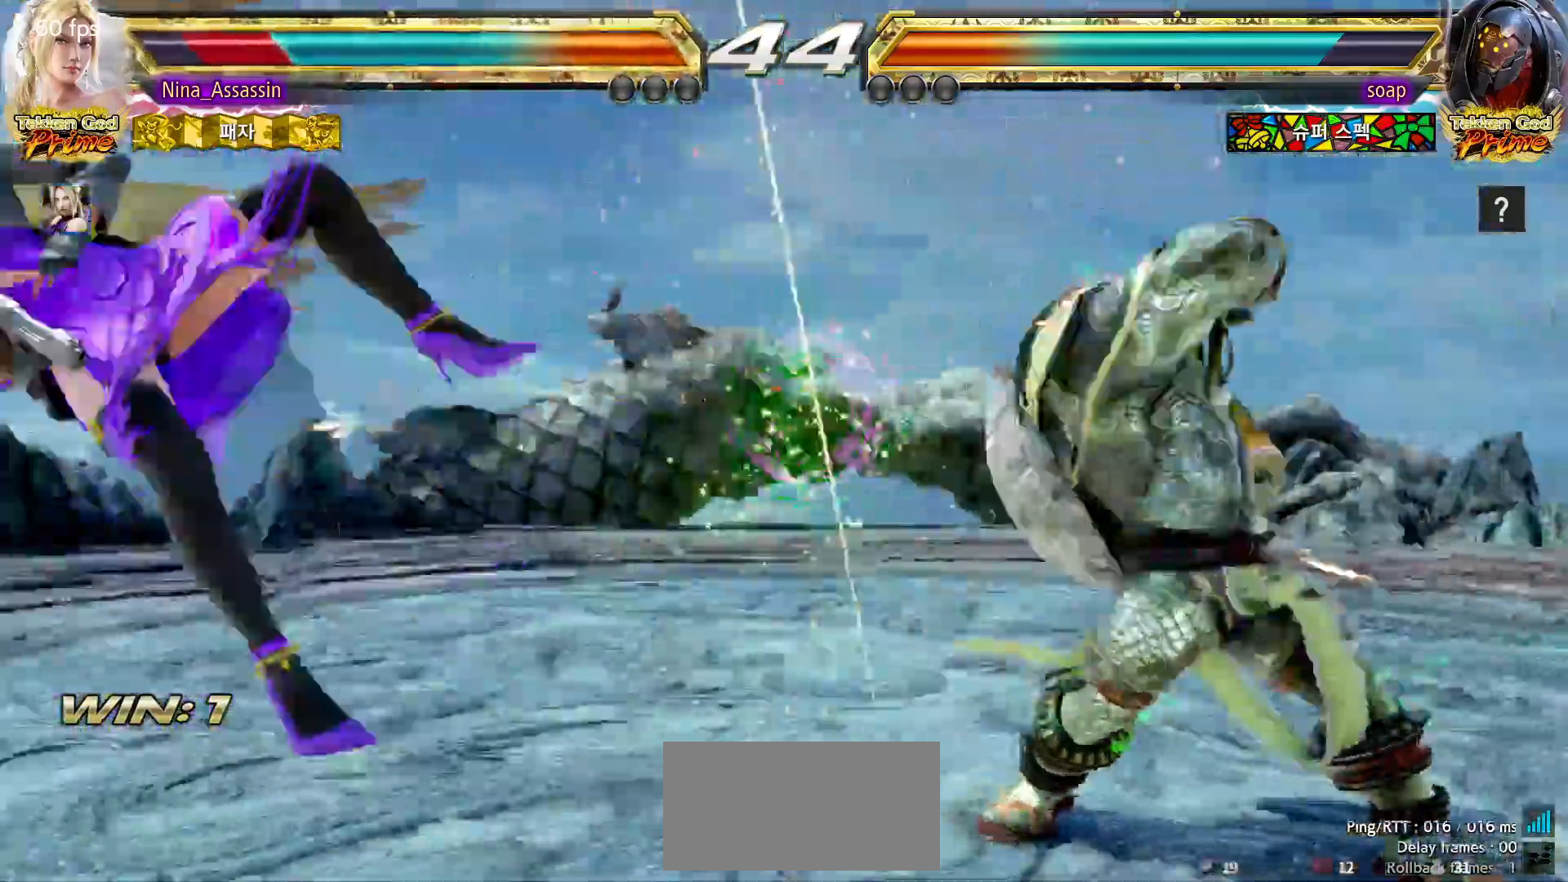
{"dt_ms": 1000, "buttons": [], "left_stick": "left"}
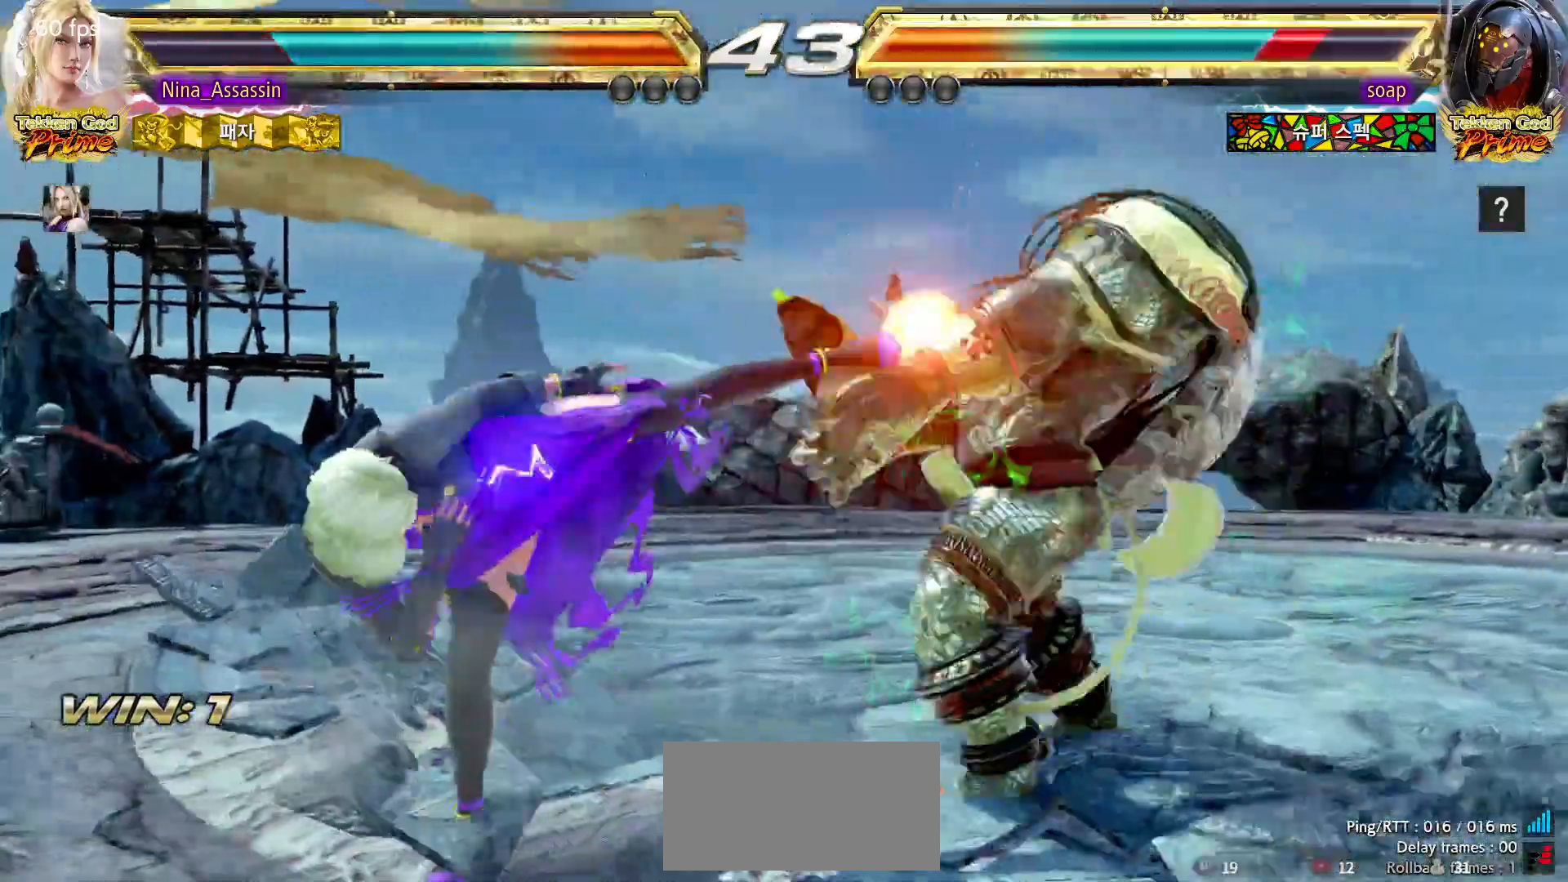
{"dt_ms": 1000, "buttons": [], "left_stick": "left"}
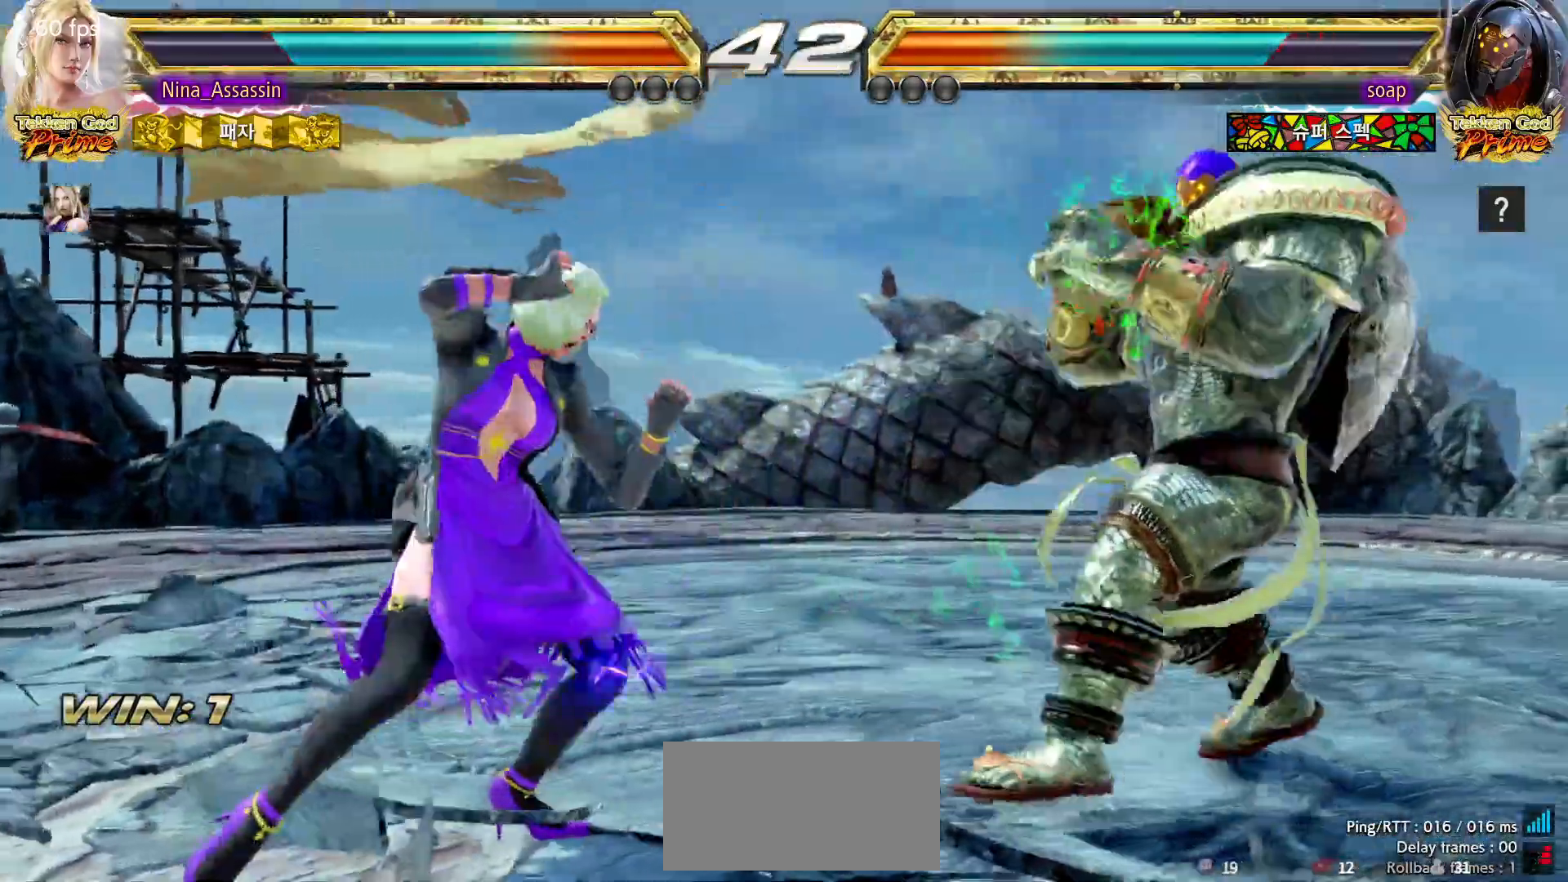
{"dt_ms": 500, "buttons": [], "left_stick": "left"}
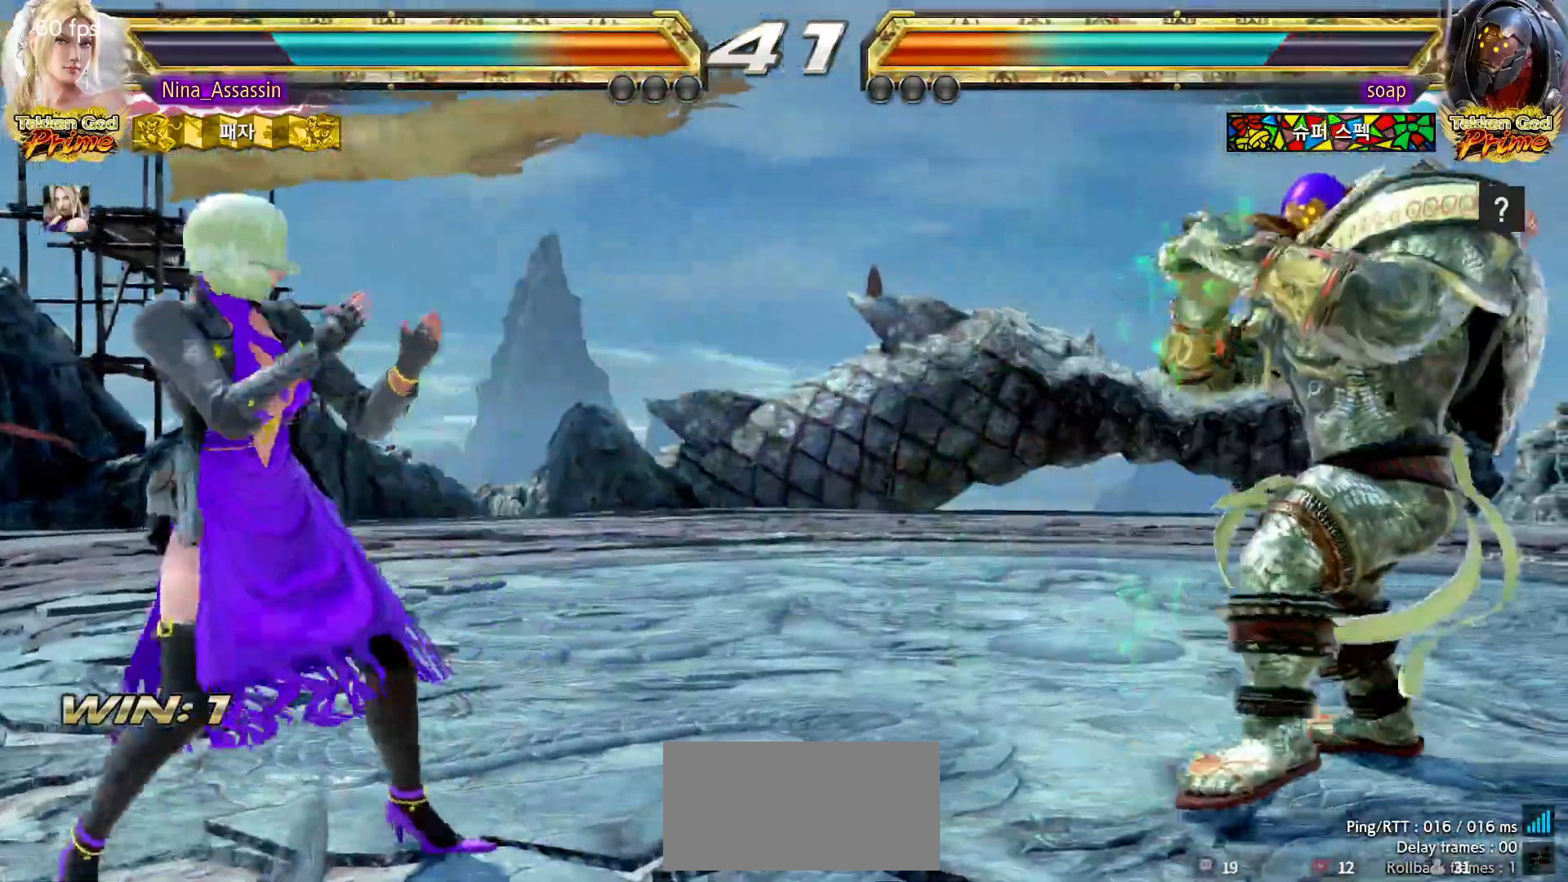
{"dt_ms": 500, "buttons": [], "left_stick": "left"}